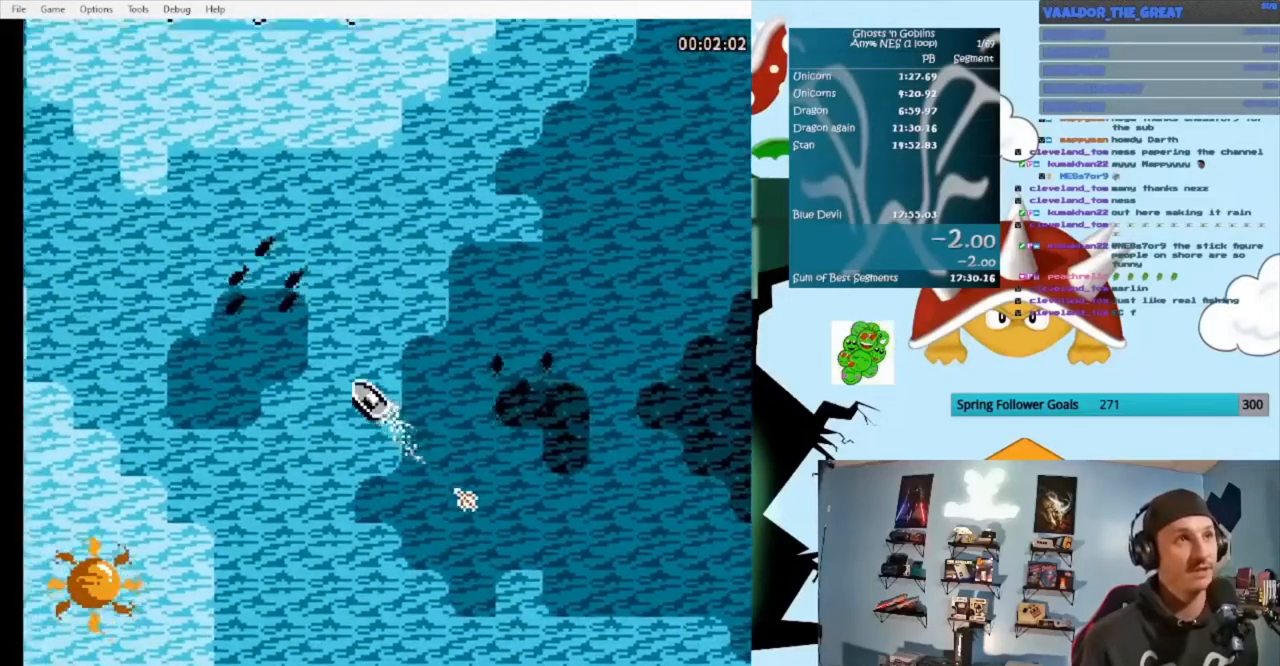
Gameplay with a controller (Nintendo layout); each line is a JSON object with the inputs held at the frame after it. "events" lists button and stick changes between this image and that frame as [ms after this image, input, new state], when the widget could be followed in between. Not read: L3 R3.
{"buttons": ["A"], "events": [[133, "DPAD_LEFT", "up"]]}
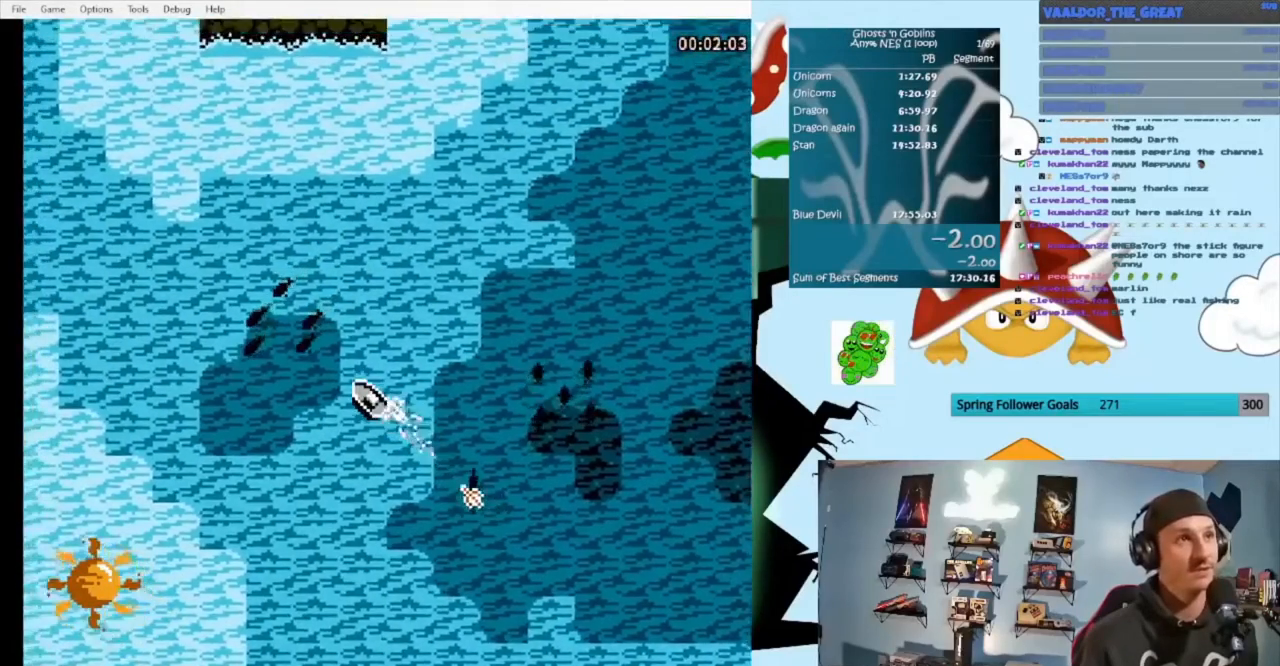
{"buttons": ["DPAD_RIGHT"], "events": [[333, "A", "up"], [433, "DPAD_RIGHT", "down"]]}
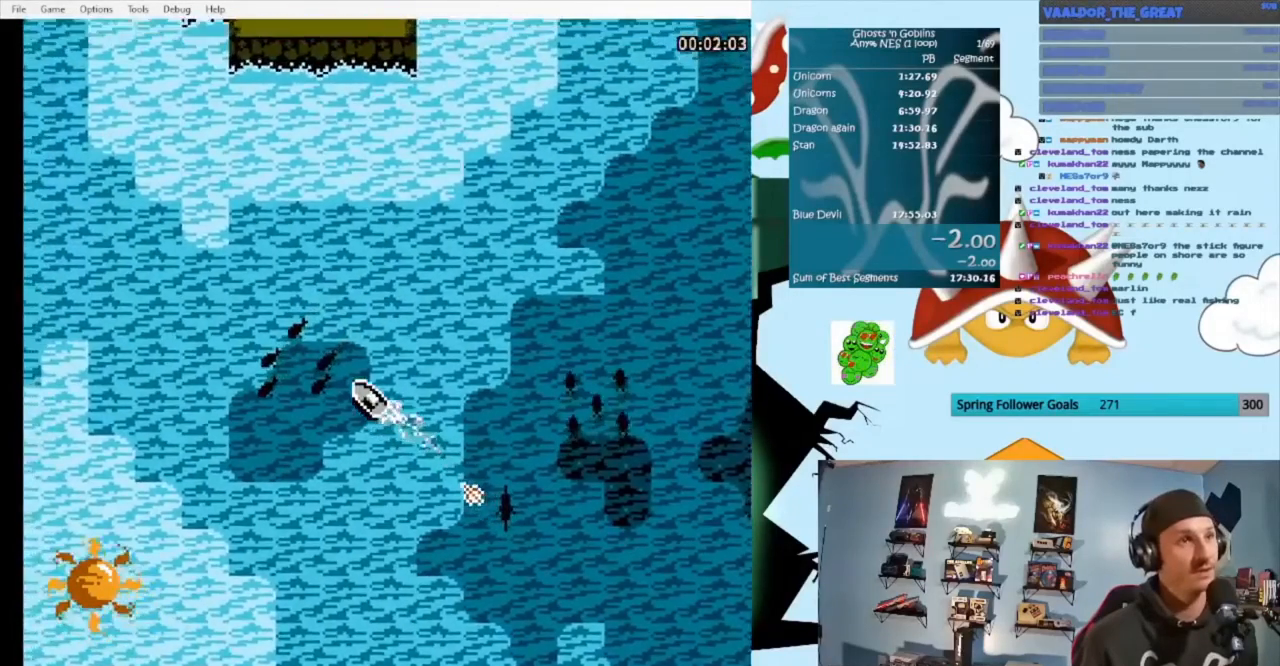
{"buttons": ["DPAD_RIGHT"], "events": []}
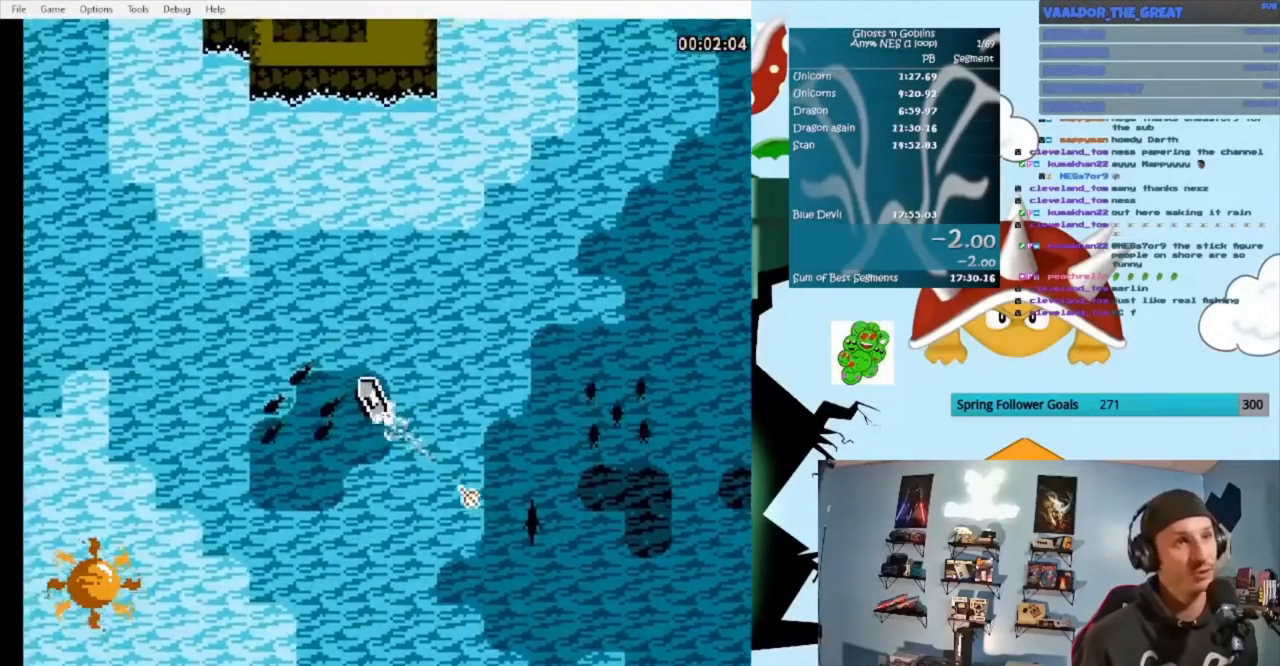
{"buttons": ["A", "DPAD_RIGHT"], "events": [[467, "A", "down"]]}
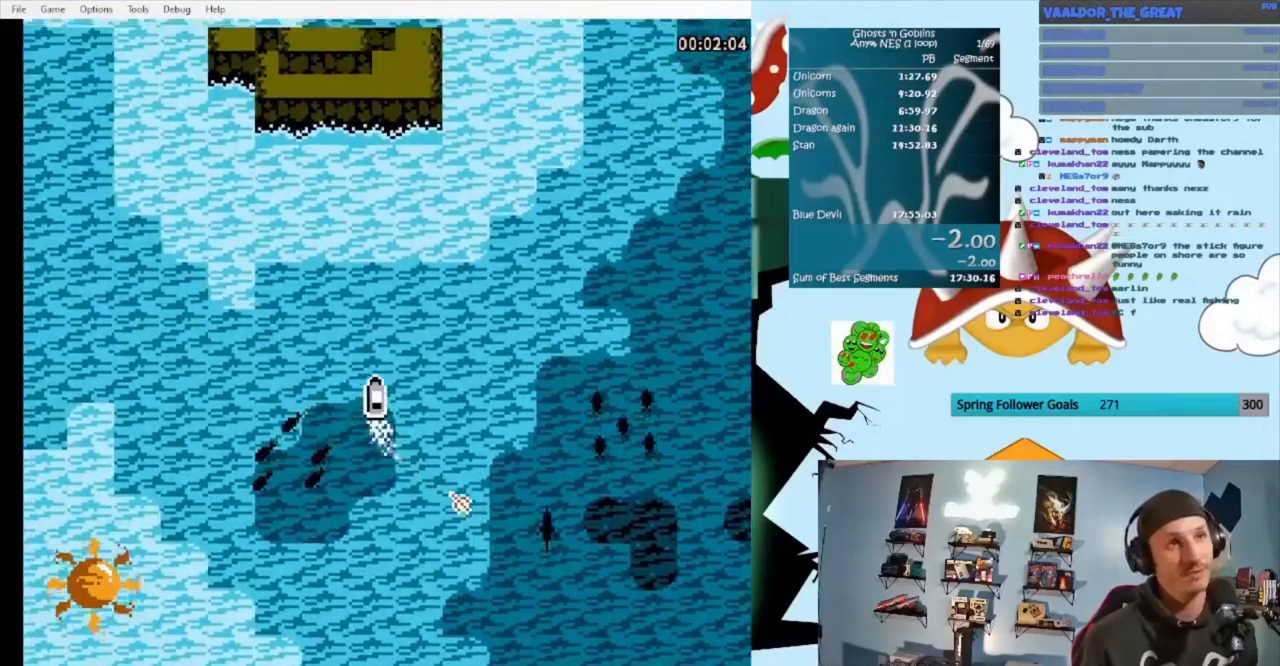
{"buttons": ["A", "DPAD_RIGHT"], "events": []}
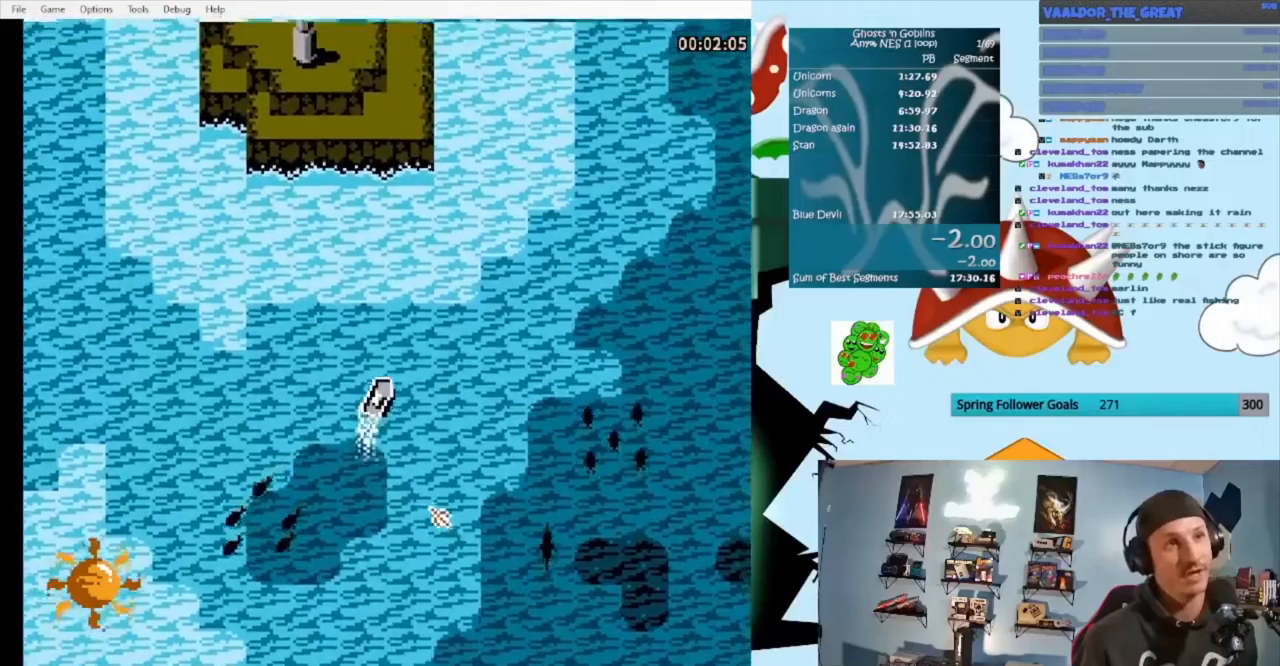
{"buttons": ["A", "DPAD_RIGHT"], "events": []}
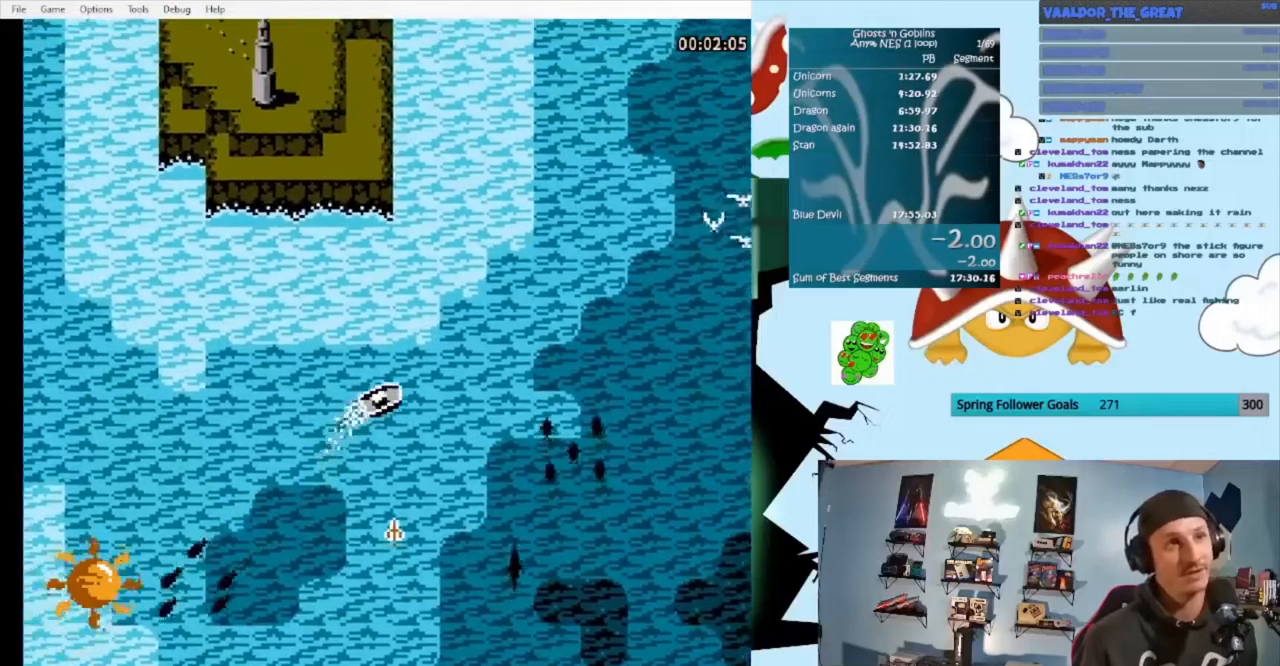
{"buttons": ["DPAD_RIGHT"], "events": [[200, "A", "up"], [333, "DPAD_UP", "down"], [400, "DPAD_UP", "up"]]}
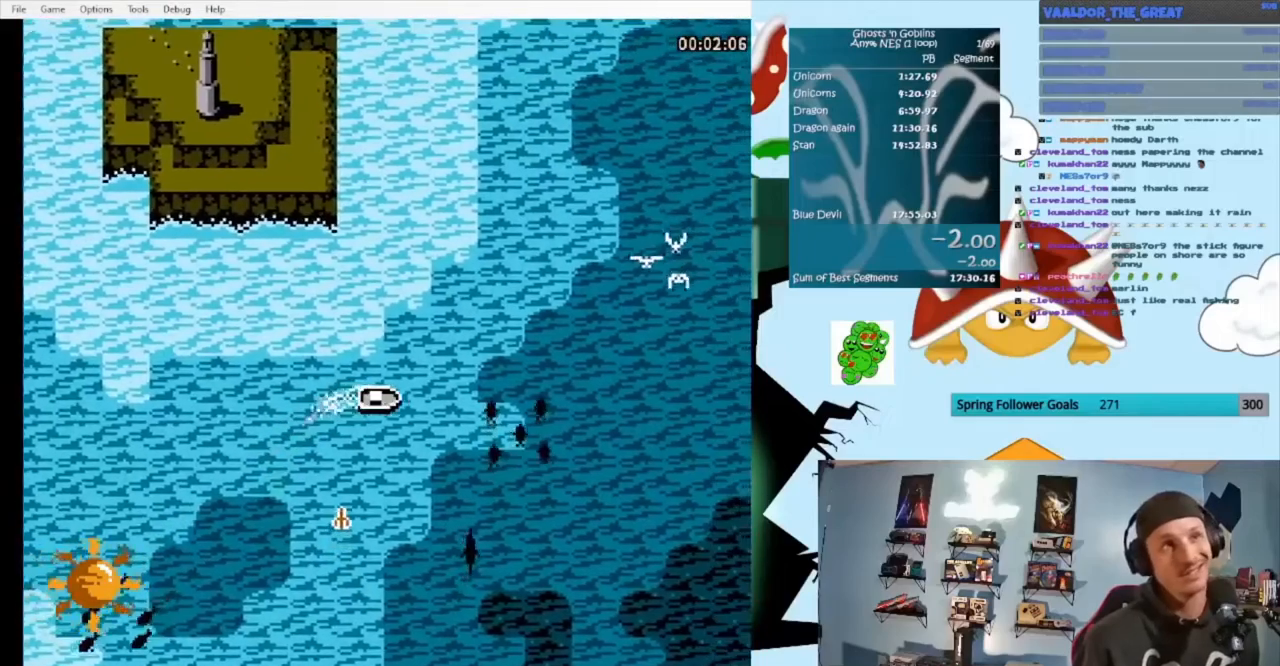
{"buttons": [], "events": [[33, "DPAD_RIGHT", "up"], [100, "A", "down"], [433, "A", "up"]]}
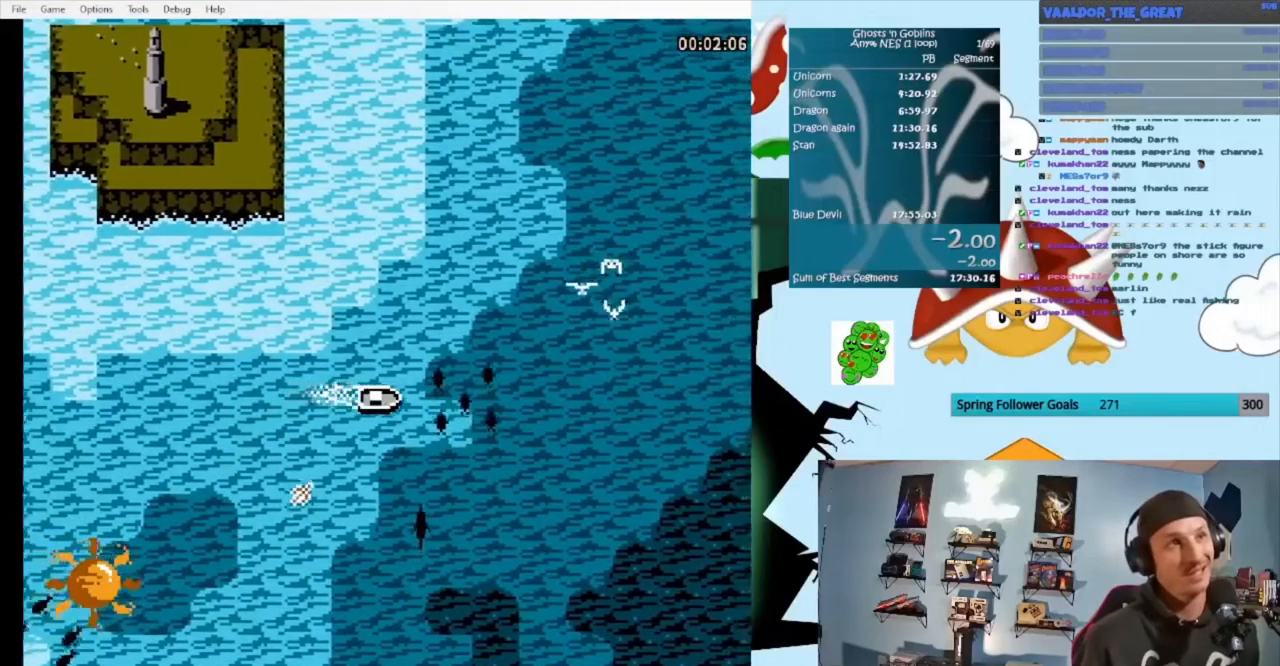
{"buttons": [], "events": []}
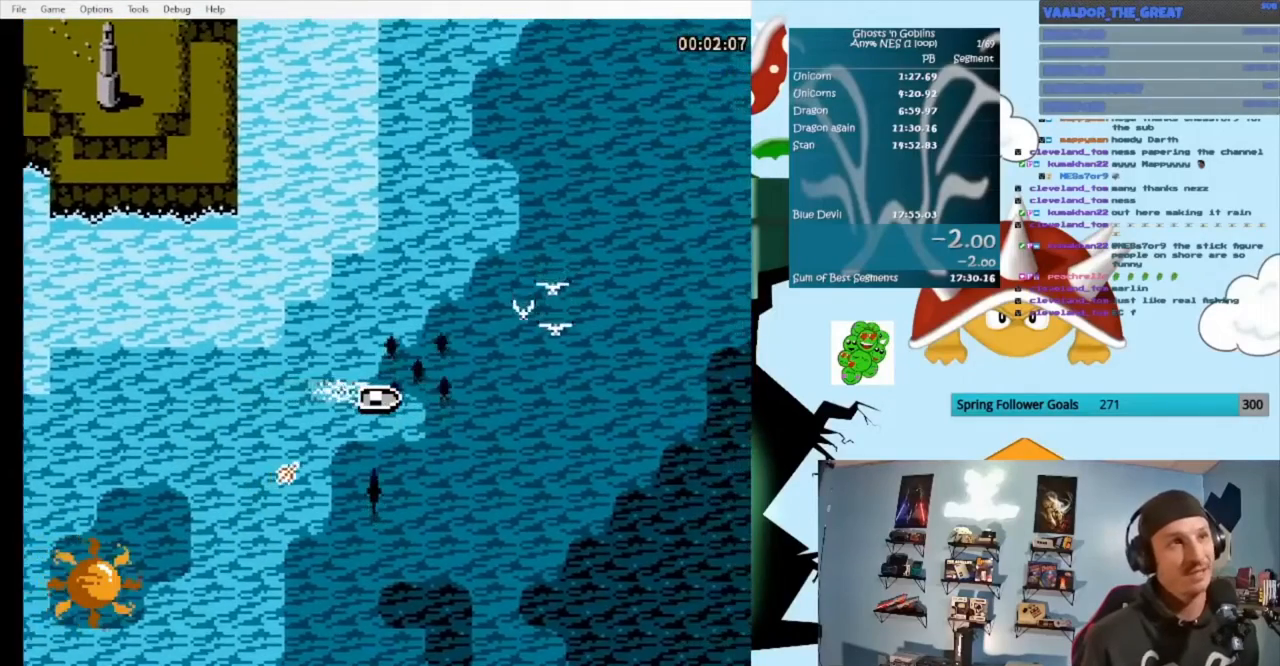
{"buttons": ["A", "DPAD_LEFT"], "events": [[367, "A", "down"], [467, "DPAD_LEFT", "down"]]}
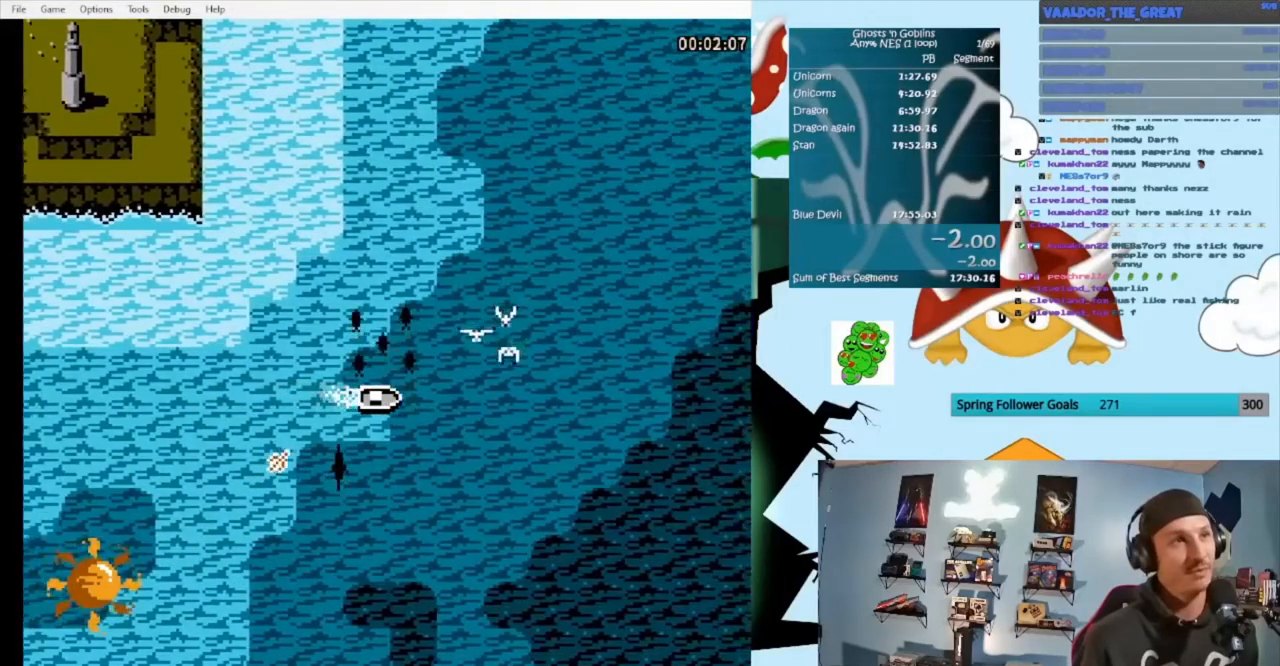
{"buttons": ["DPAD_LEFT"], "events": [[167, "A", "up"]]}
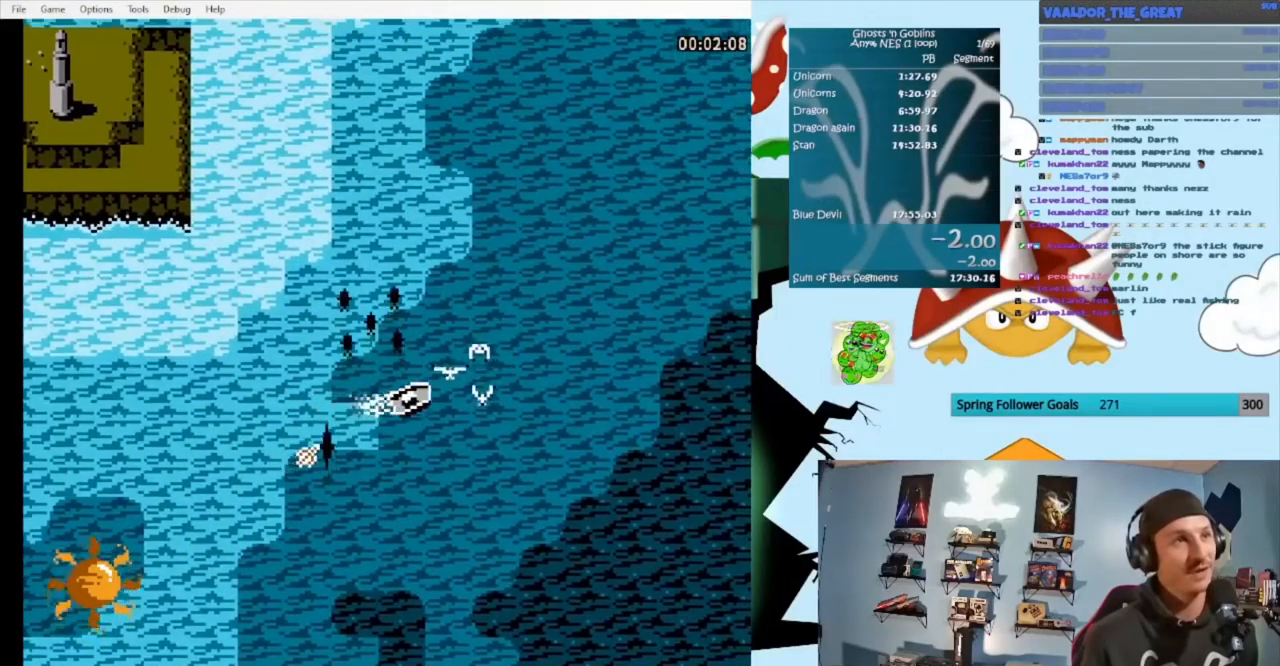
{"buttons": ["DPAD_LEFT"], "events": [[100, "A", "down"], [400, "A", "up"]]}
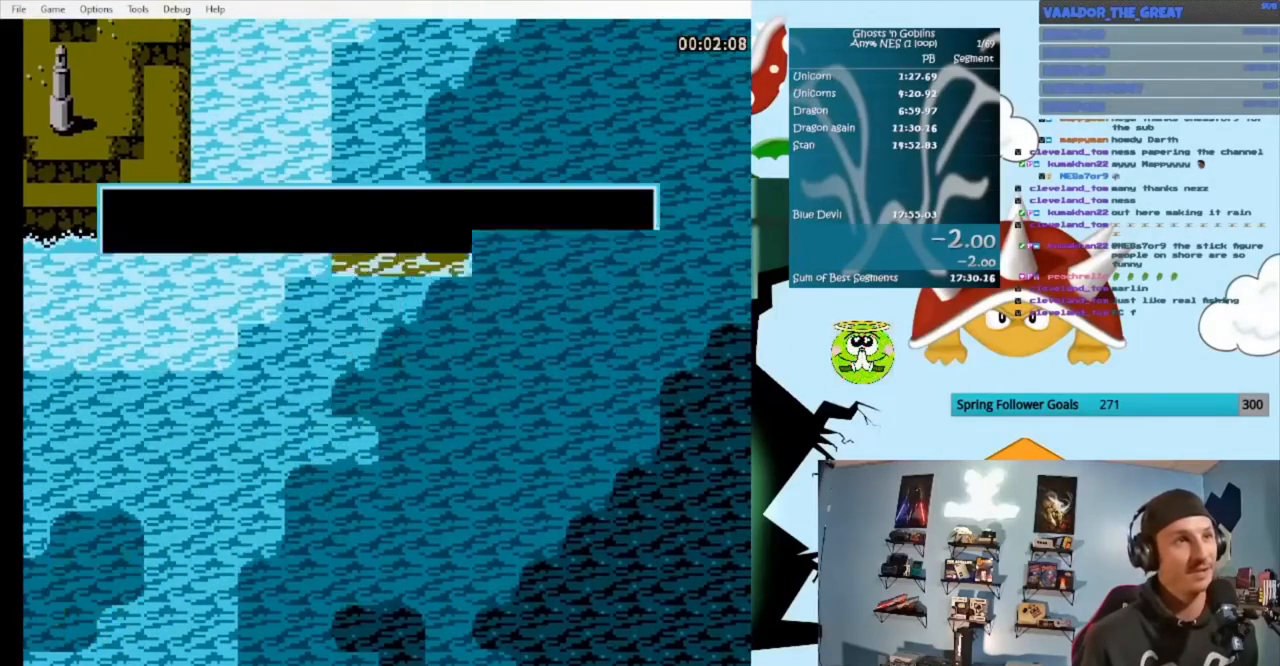
{"buttons": ["A", "DPAD_DOWN", "DPAD_LEFT"], "events": [[300, "A", "down"], [300, "DPAD_LEFT", "up"], [500, "DPAD_DOWN", "down"], [500, "DPAD_LEFT", "down"]]}
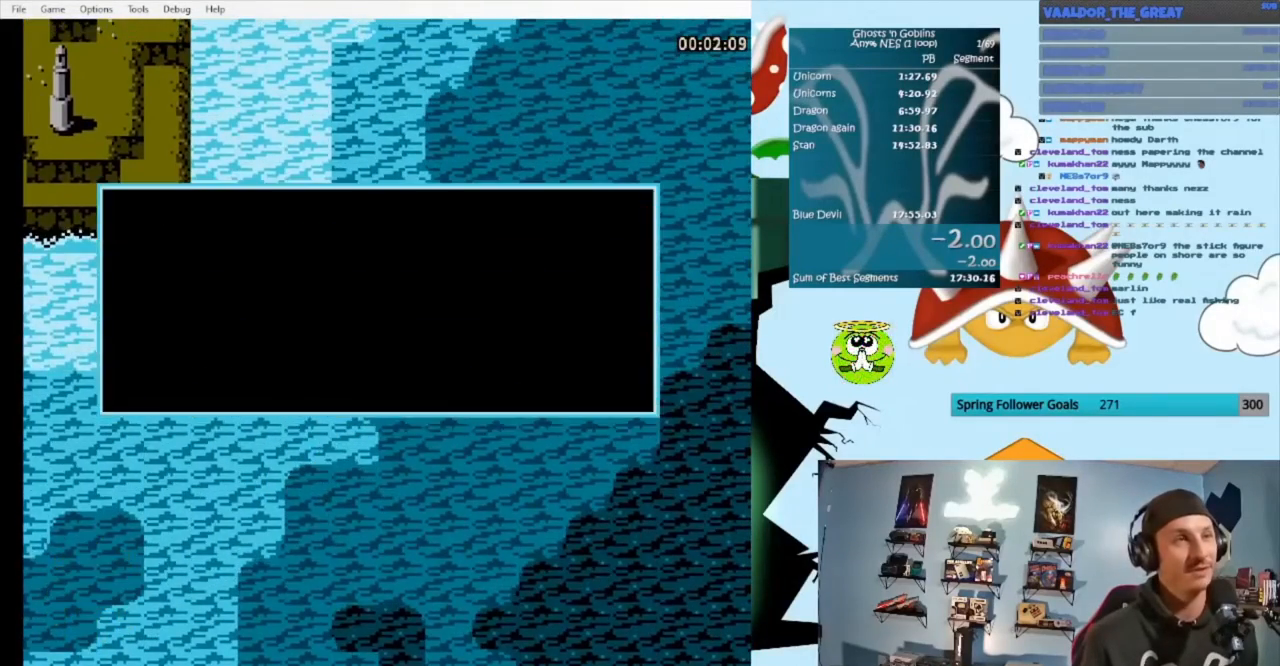
{"buttons": ["A"], "events": [[133, "DPAD_DOWN", "up"], [133, "DPAD_LEFT", "up"]]}
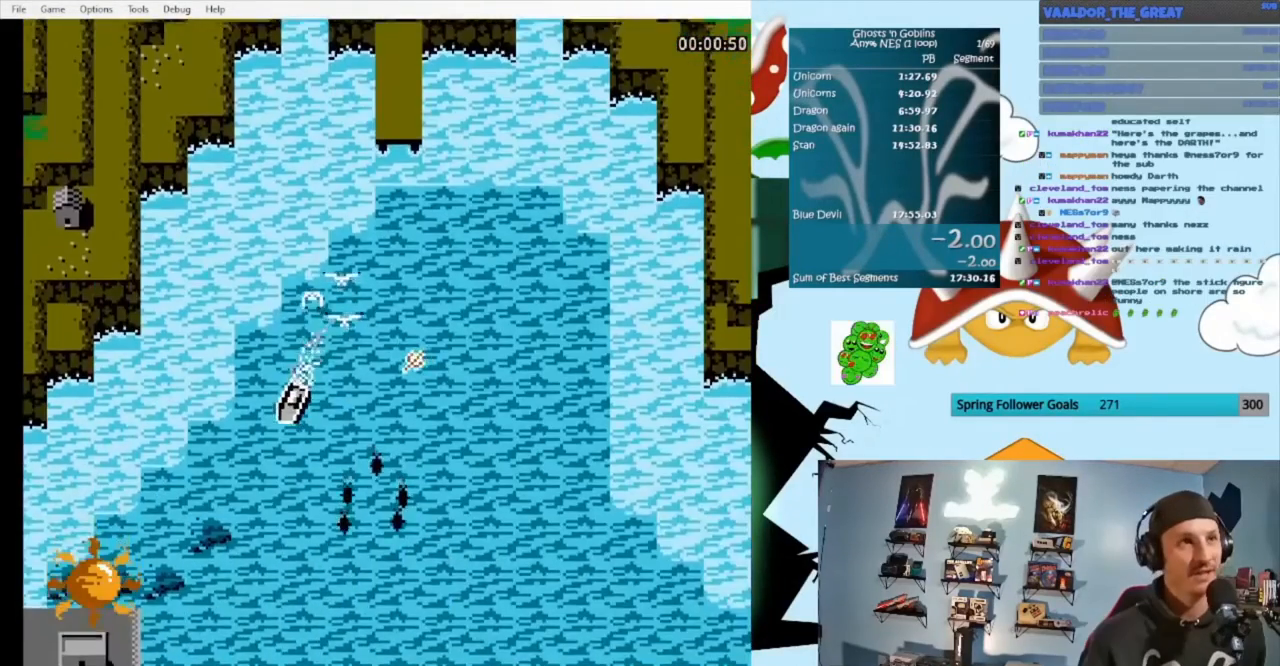
{"buttons": ["A", "DPAD_LEFT"], "events": [[133, "DPAD_LEFT", "down"]]}
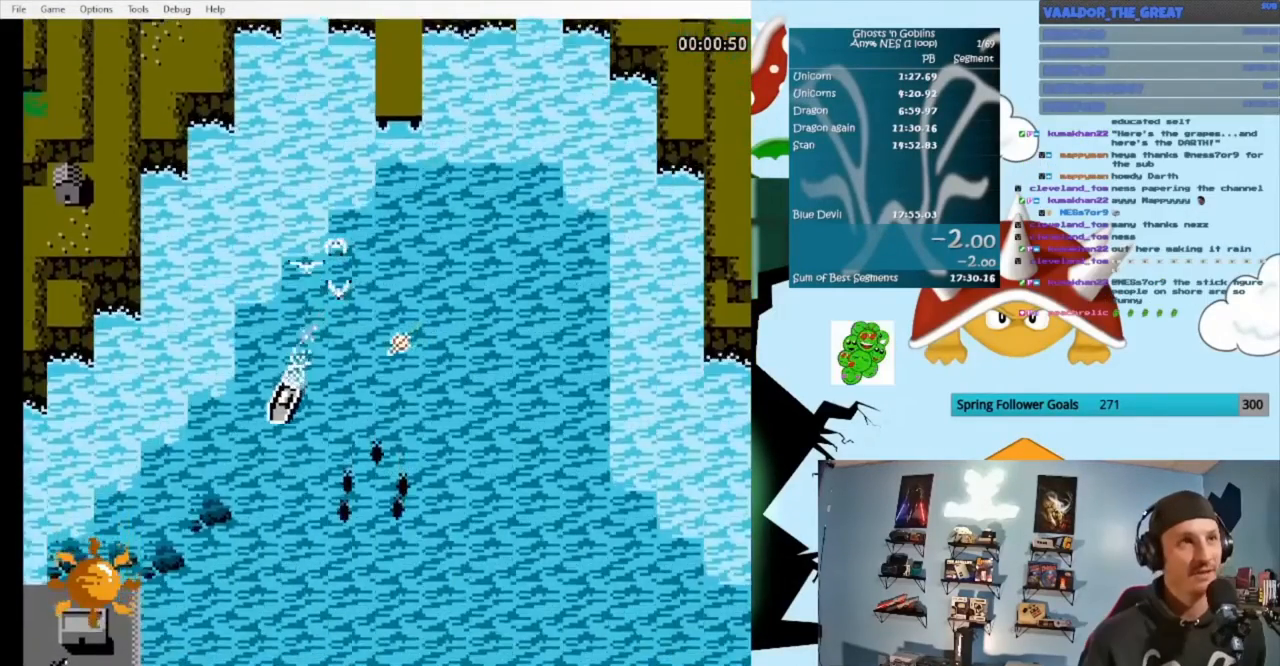
{"buttons": ["DPAD_LEFT"], "events": [[100, "A", "up"]]}
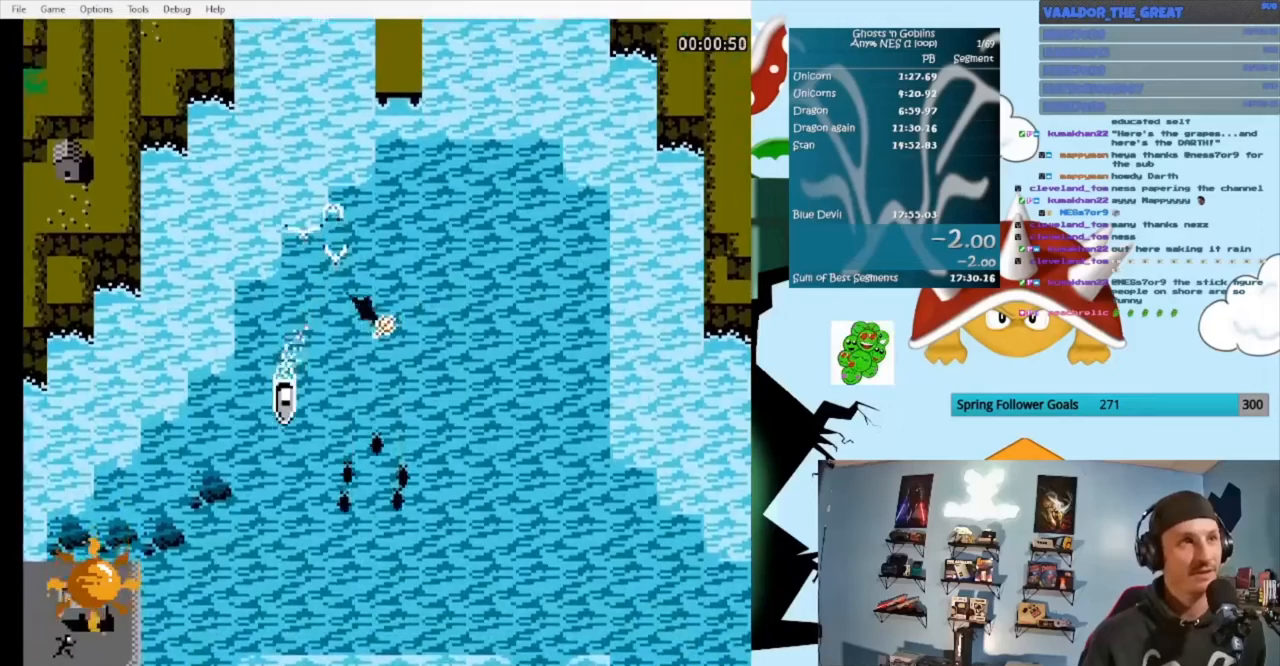
{"buttons": ["DPAD_LEFT"], "events": []}
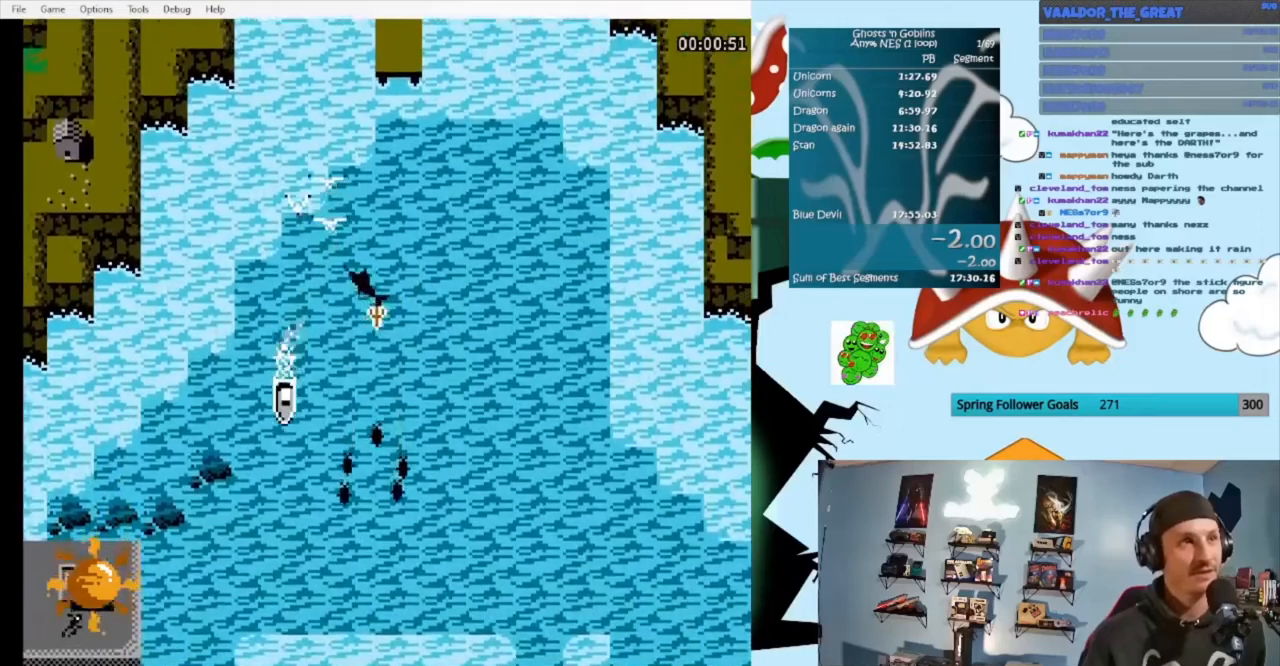
{"buttons": ["DPAD_LEFT"], "events": []}
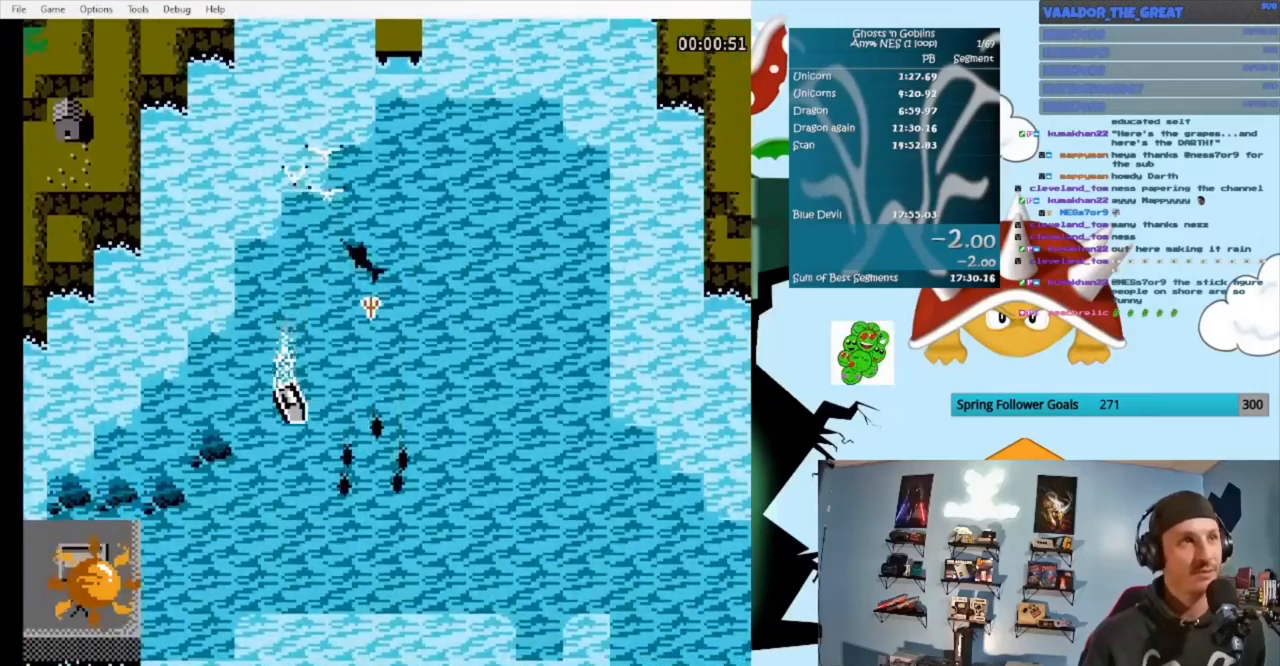
{"buttons": ["A", "DPAD_UP", "DPAD_RIGHT"], "events": [[400, "A", "down"], [400, "DPAD_LEFT", "up"], [400, "DPAD_RIGHT", "down"], [400, "DPAD_UP", "down"]]}
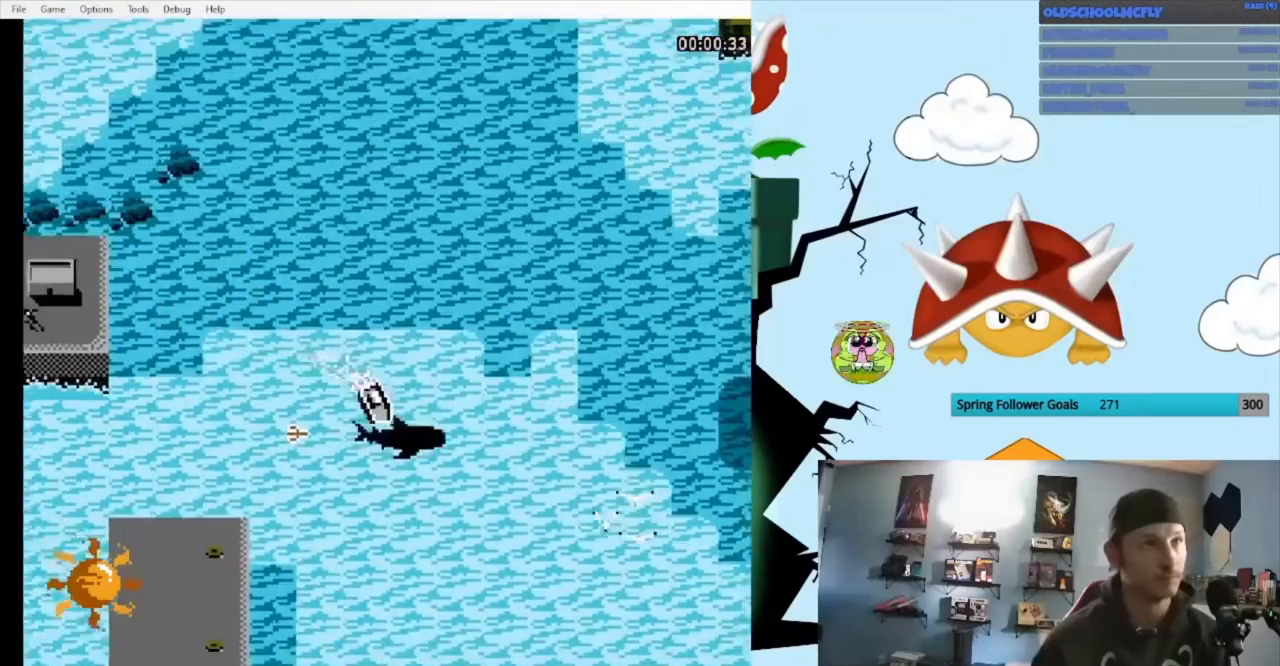
{"buttons": ["A", "DPAD_UP", "DPAD_RIGHT"], "events": []}
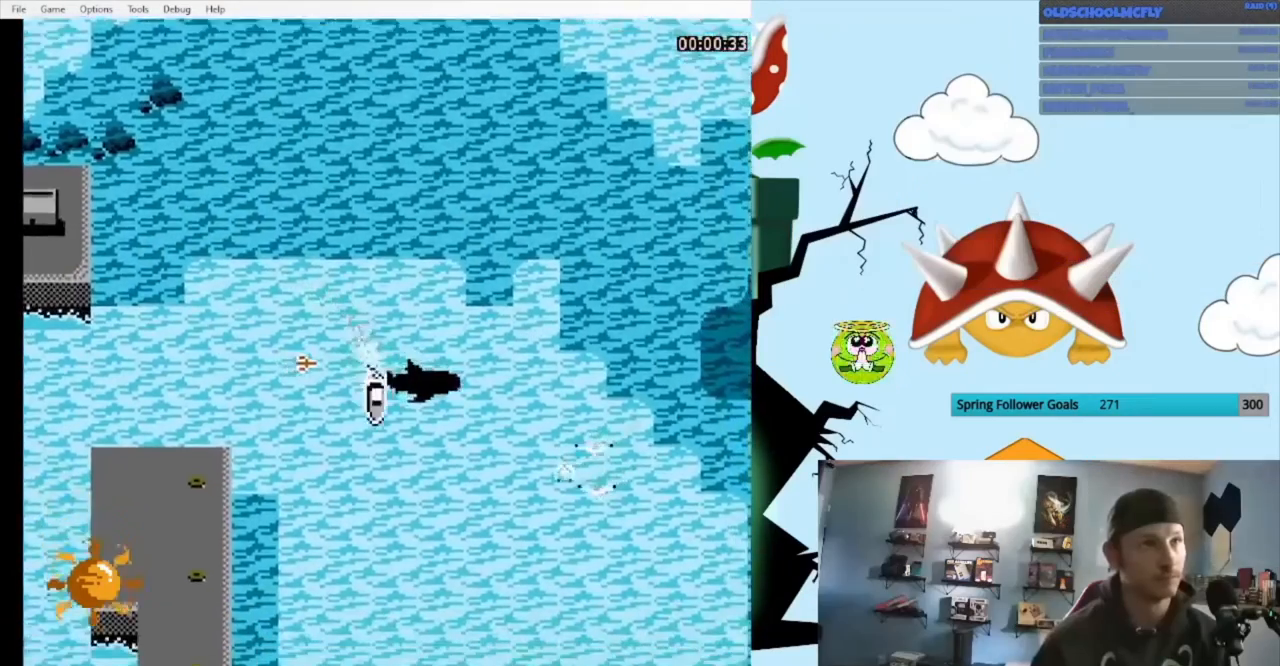
{"buttons": ["A", "DPAD_UP", "DPAD_LEFT"], "events": [[167, "DPAD_UP", "up"], [233, "DPAD_RIGHT", "up"], [367, "DPAD_LEFT", "down"], [400, "DPAD_UP", "down"]]}
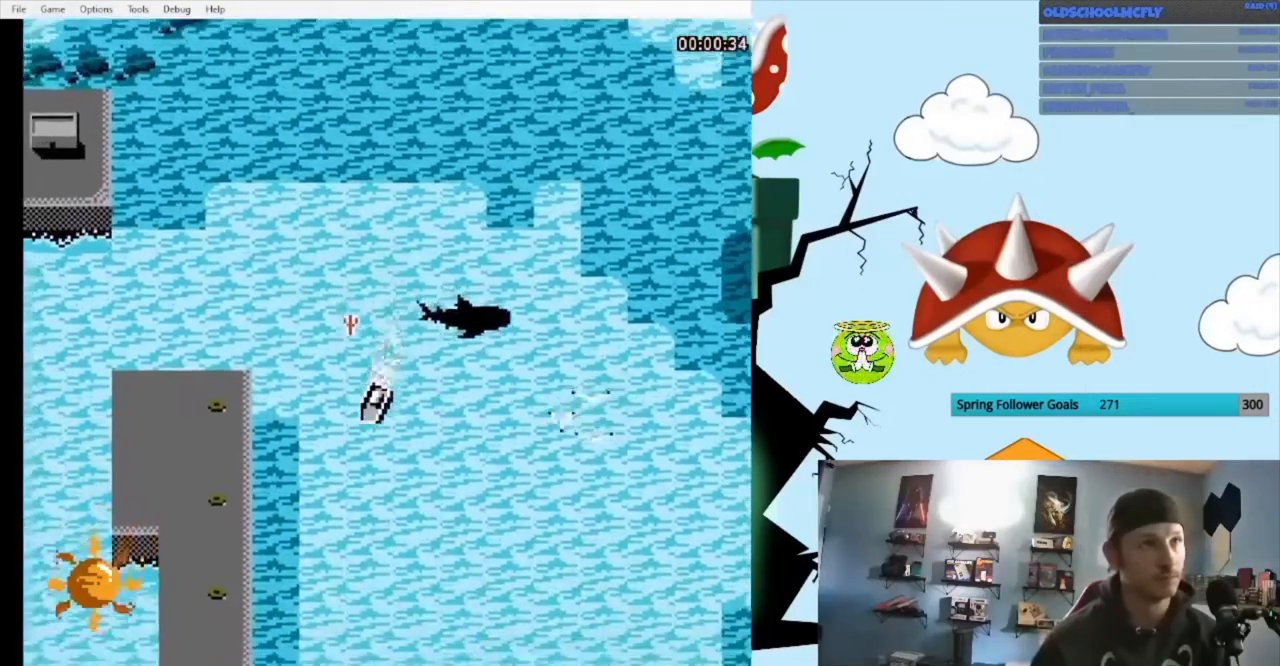
{"buttons": ["A", "DPAD_UP", "DPAD_LEFT"], "events": []}
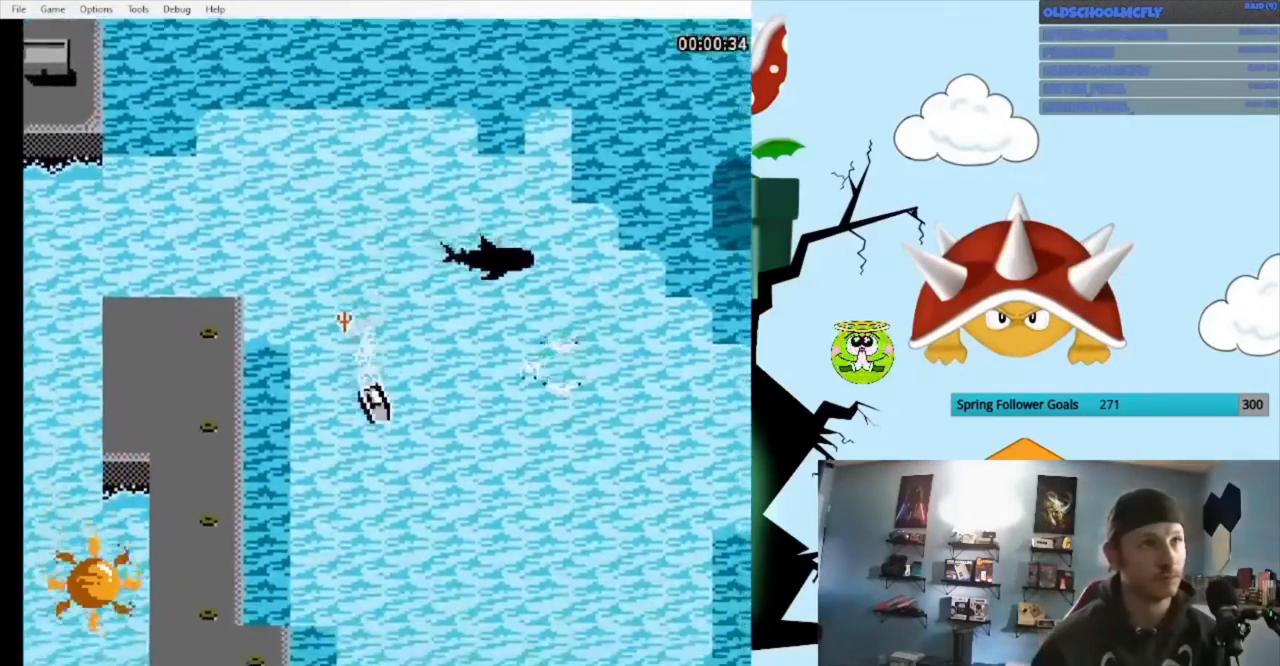
{"buttons": ["A", "DPAD_UP", "DPAD_LEFT"], "events": []}
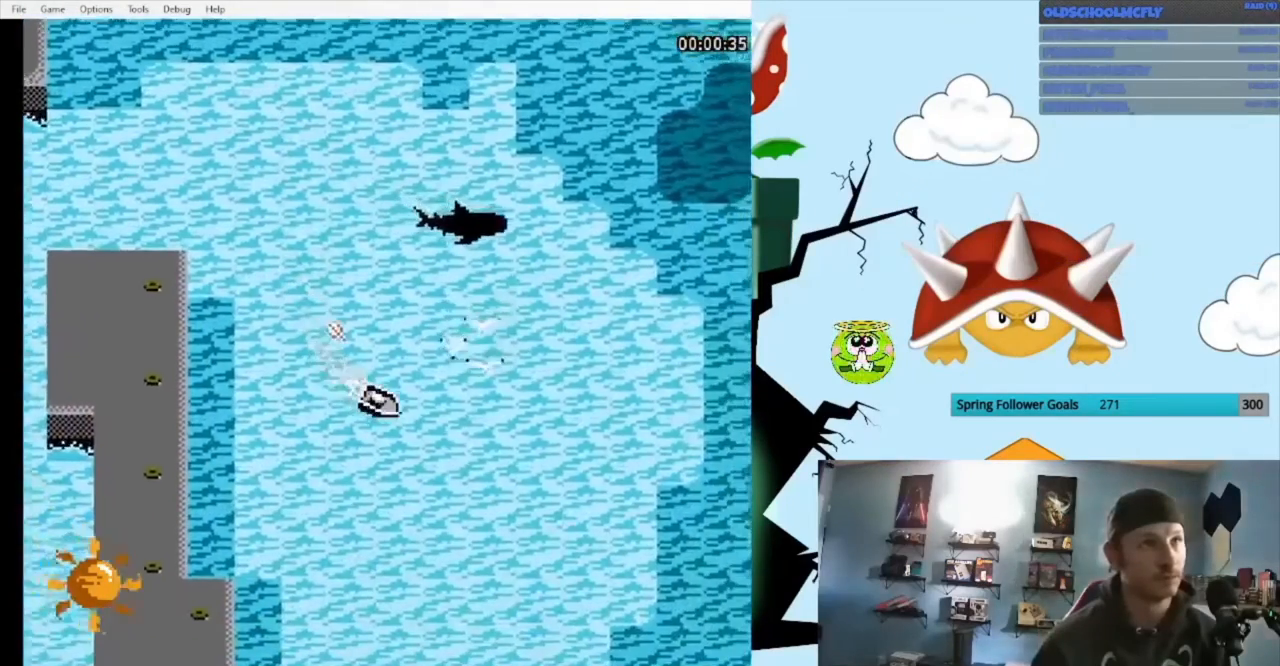
{"buttons": ["A", "DPAD_UP", "DPAD_LEFT"], "events": []}
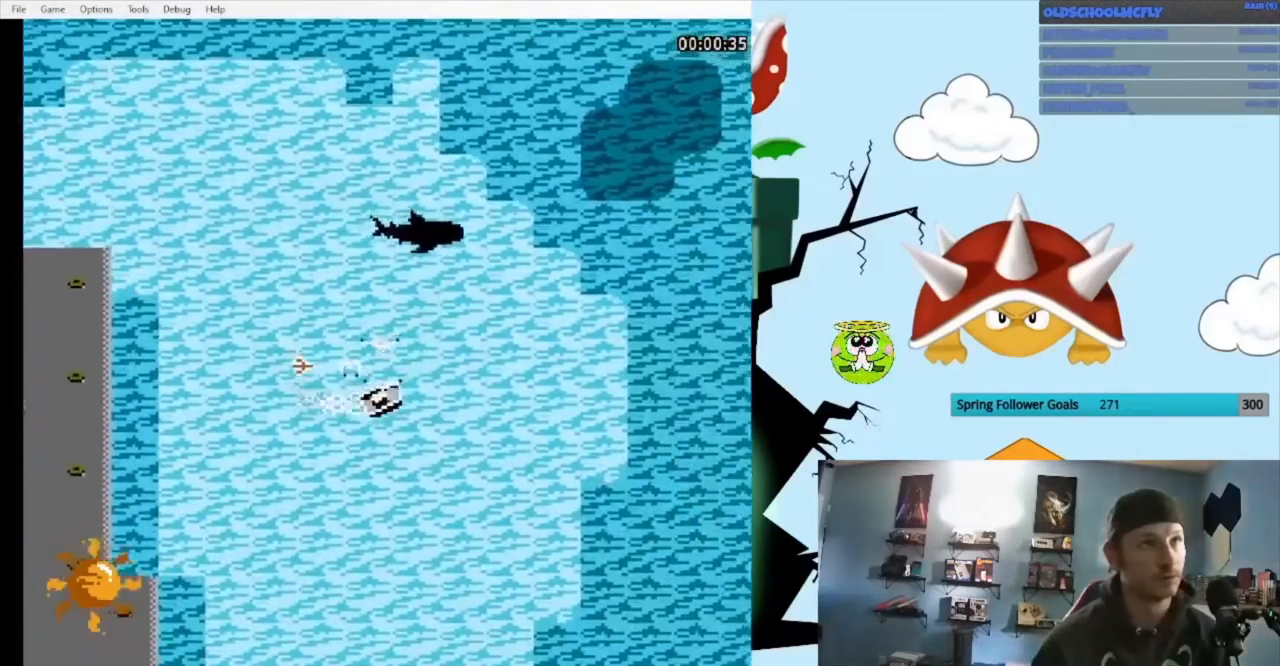
{"buttons": ["DPAD_UP", "DPAD_LEFT"], "events": [[167, "A", "up"]]}
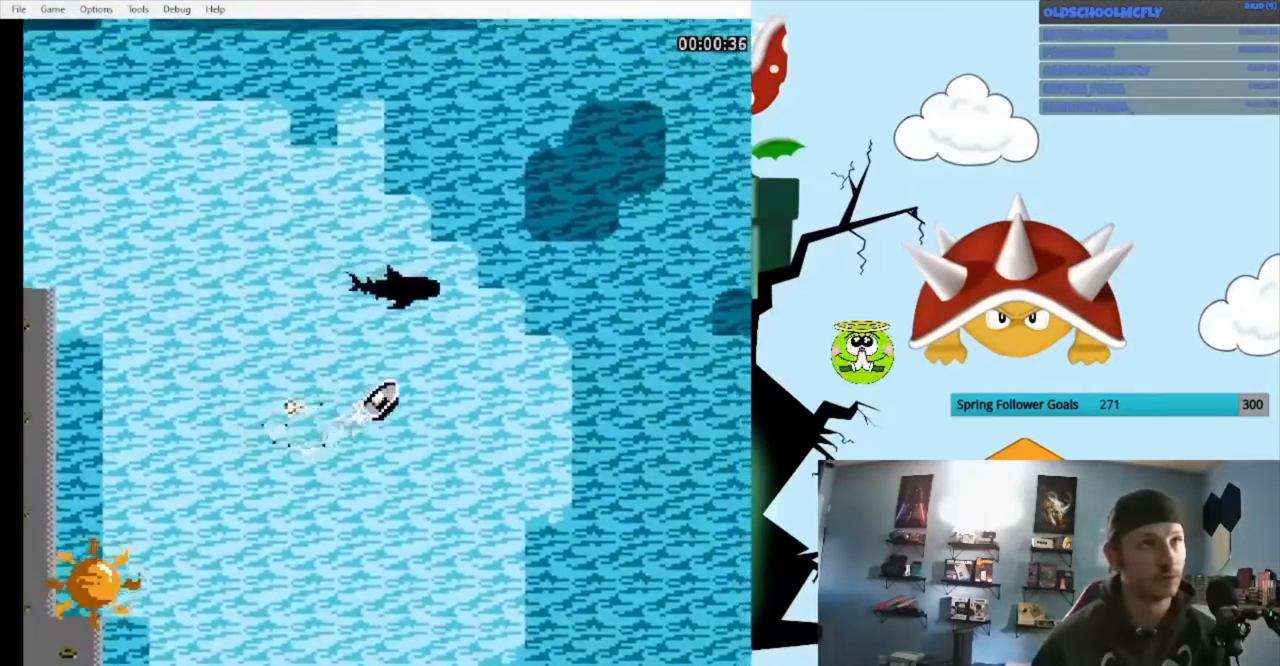
{"buttons": ["A", "DPAD_UP", "DPAD_LEFT"], "events": [[233, "A", "down"]]}
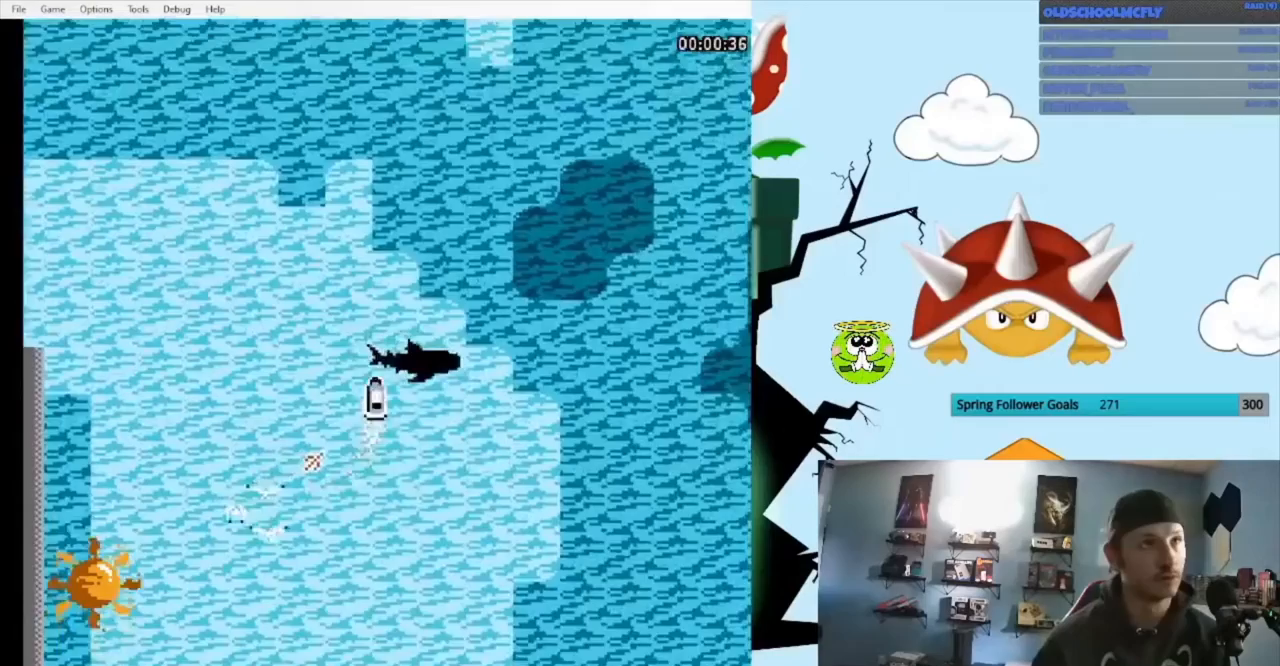
{"buttons": ["A", "DPAD_UP", "DPAD_RIGHT"], "events": [[67, "DPAD_UP", "up"], [133, "DPAD_LEFT", "up"], [233, "DPAD_RIGHT", "down"], [333, "DPAD_UP", "down"]]}
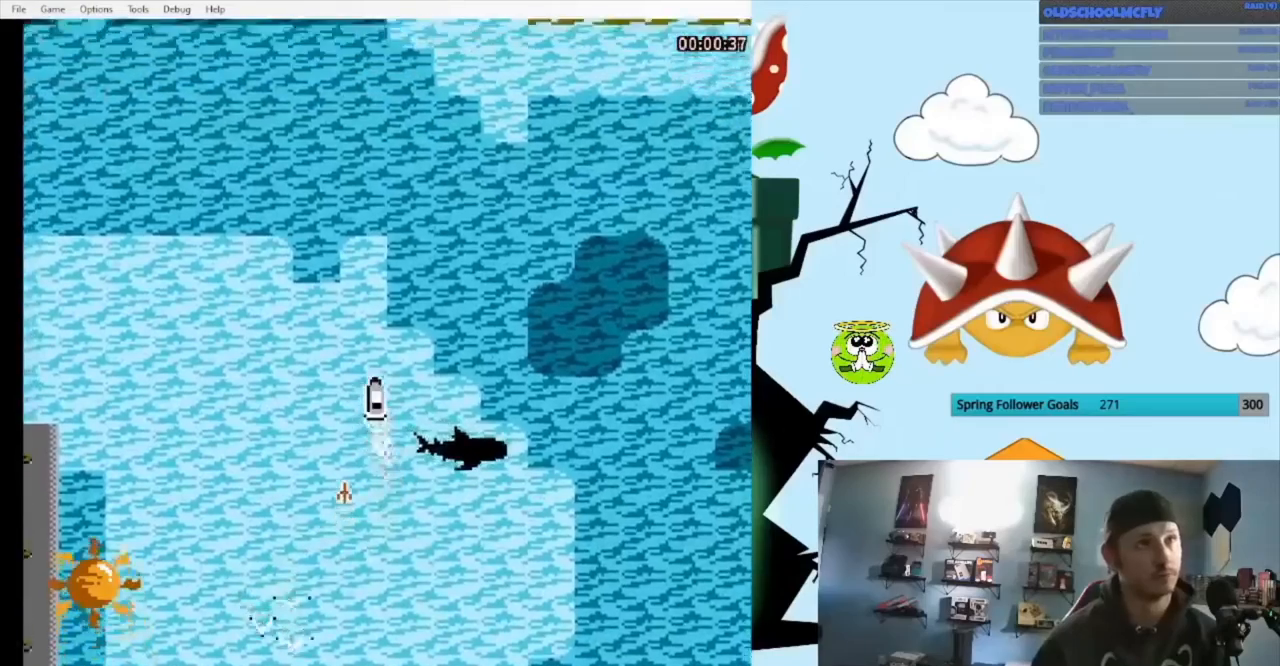
{"buttons": ["A"], "events": [[167, "DPAD_RIGHT", "up"], [167, "DPAD_UP", "up"]]}
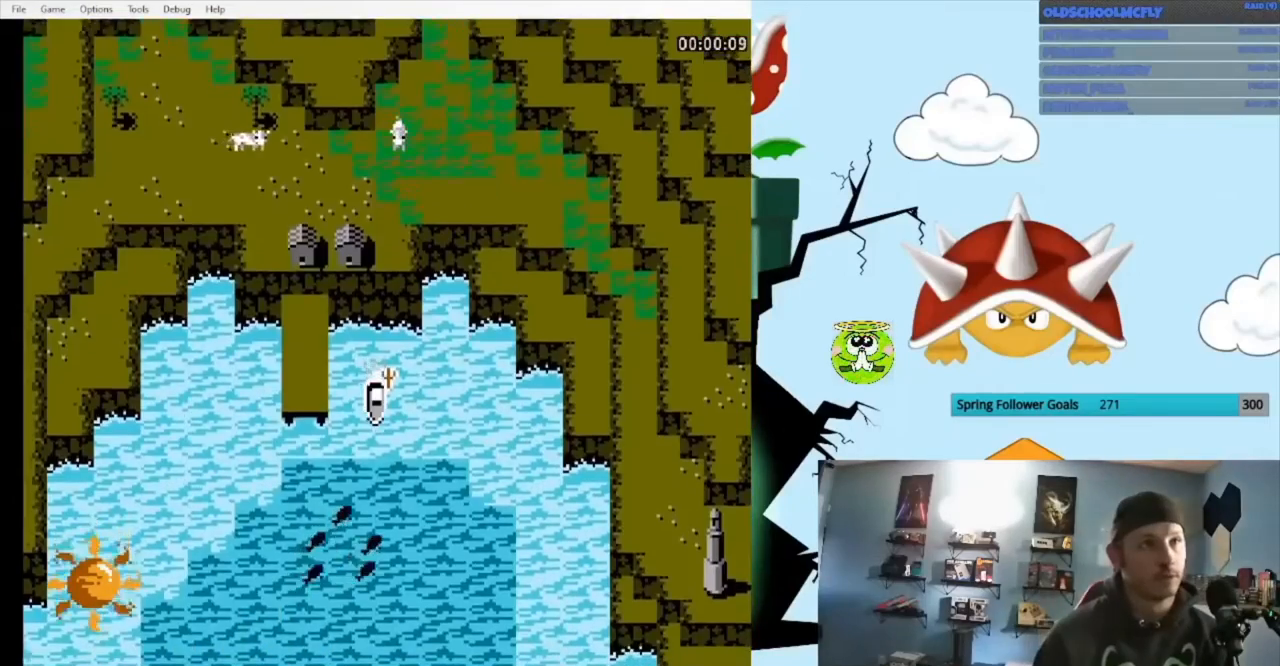
{"buttons": ["A"], "events": []}
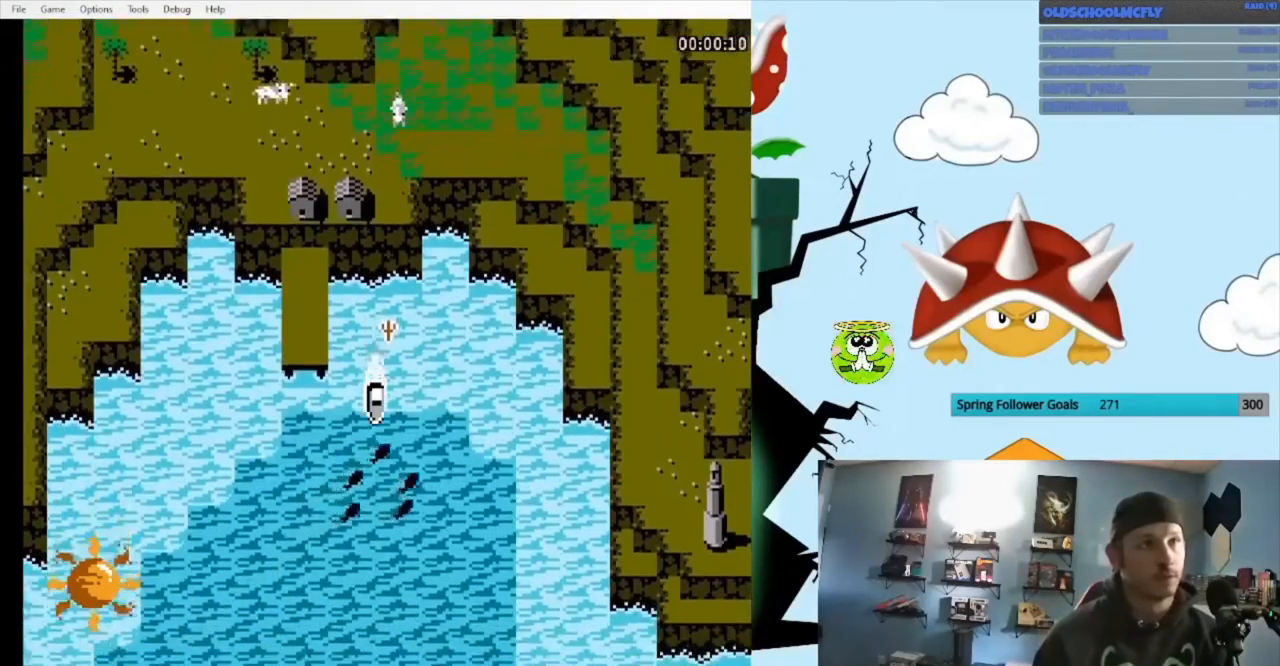
{"buttons": ["DPAD_LEFT"], "events": [[367, "A", "up"], [367, "DPAD_LEFT", "down"]]}